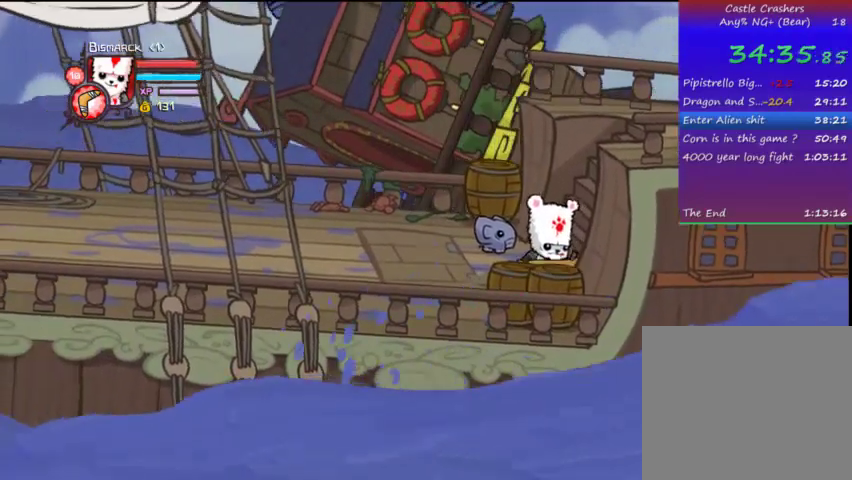
Gameplay with a controller (PlayStation layout); each line is a JSON object with the inputs held at the frame after it. "events" lists button and stick changes between this image and that frame as [ms after this image, input, new state], when the widget could be followed in between. Not read: L3 R3.
{"buttons": ["DPAD_RIGHT"], "left_stick": "center", "right_stick": "center", "events": []}
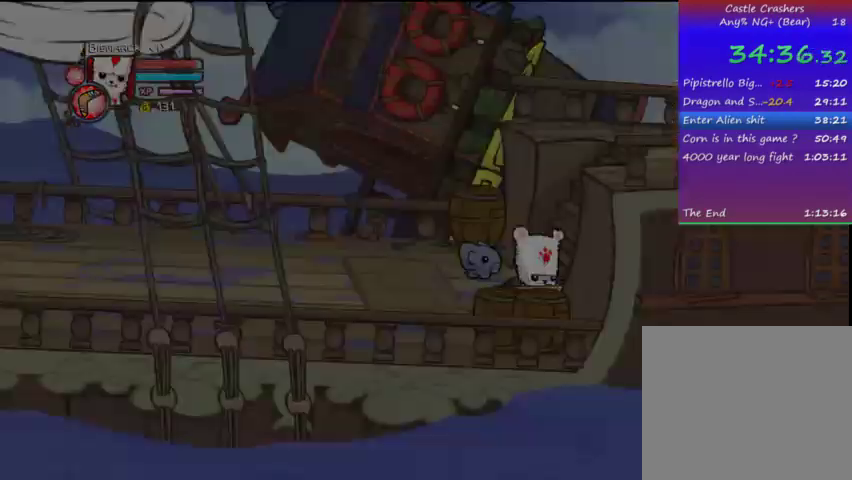
{"buttons": ["DPAD_RIGHT"], "left_stick": "center", "right_stick": "center", "events": []}
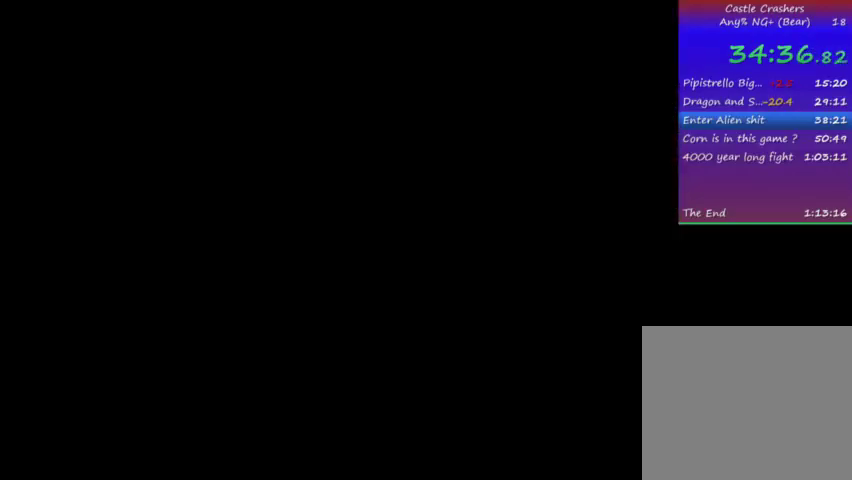
{"buttons": ["DPAD_RIGHT"], "left_stick": "center", "right_stick": "center", "events": []}
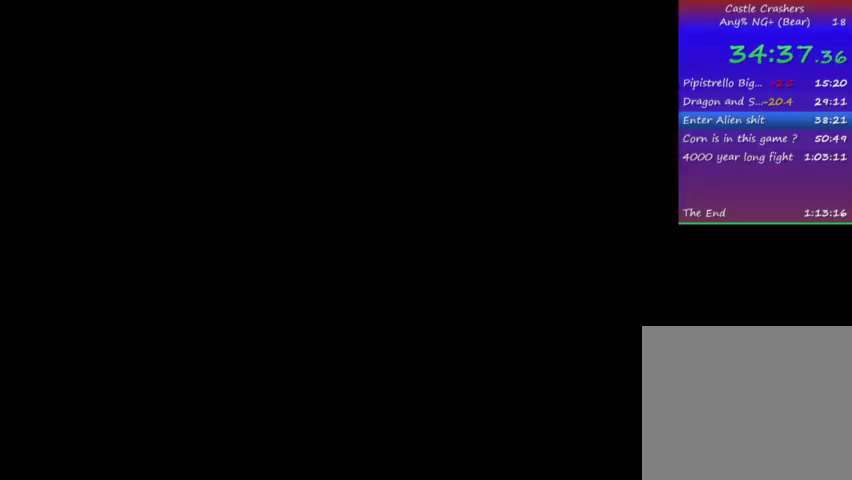
{"buttons": ["DPAD_RIGHT"], "left_stick": "center", "right_stick": "center", "events": []}
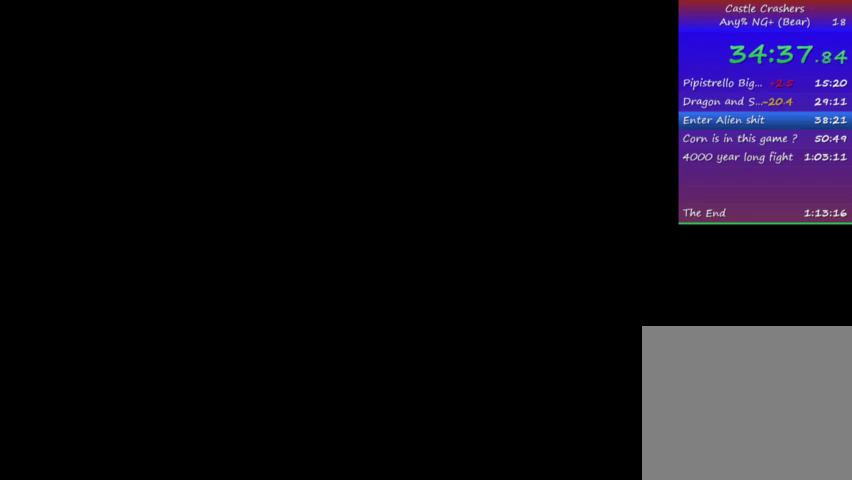
{"buttons": ["DPAD_RIGHT"], "left_stick": "center", "right_stick": "center", "events": []}
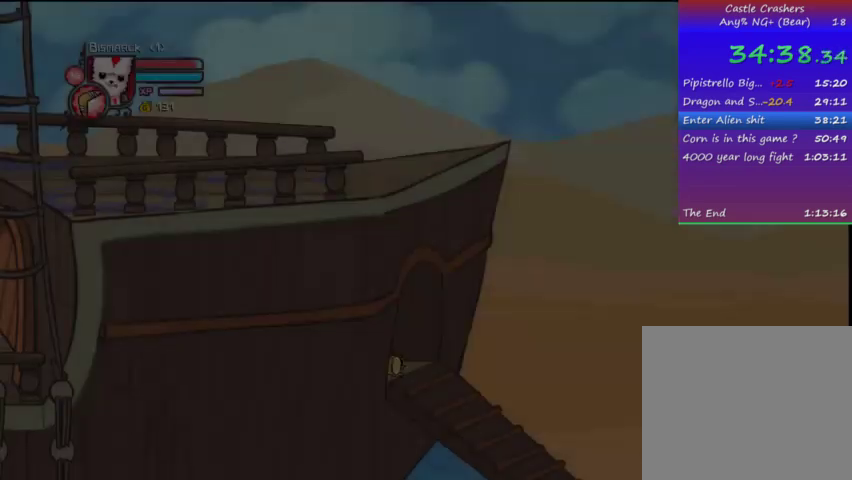
{"buttons": ["DPAD_RIGHT"], "left_stick": "center", "right_stick": "center", "events": []}
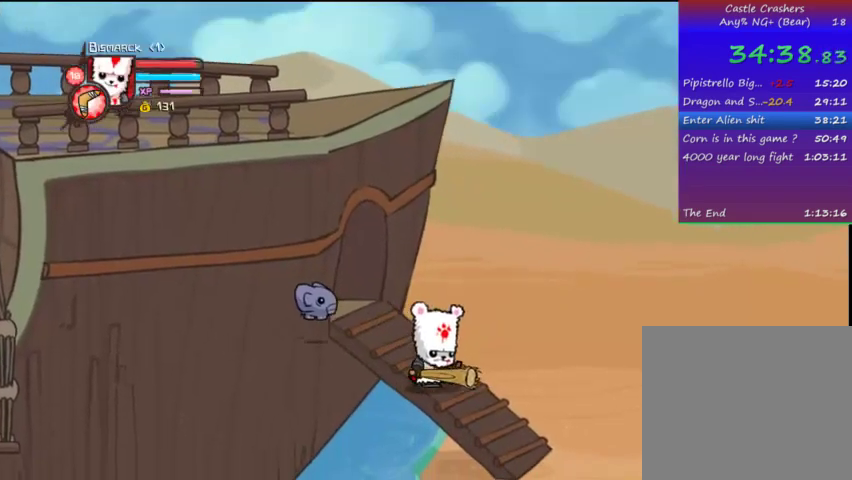
{"buttons": ["DPAD_RIGHT"], "left_stick": "center", "right_stick": "center", "events": []}
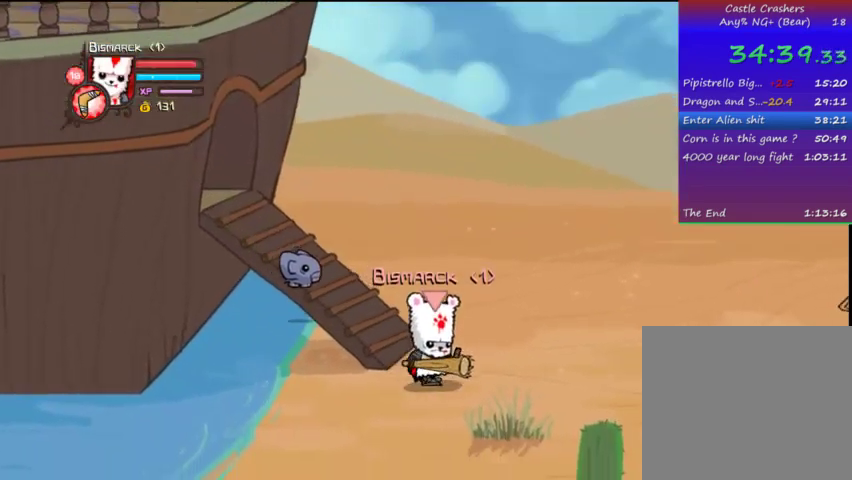
{"buttons": ["DPAD_RIGHT"], "left_stick": "center", "right_stick": "center", "events": []}
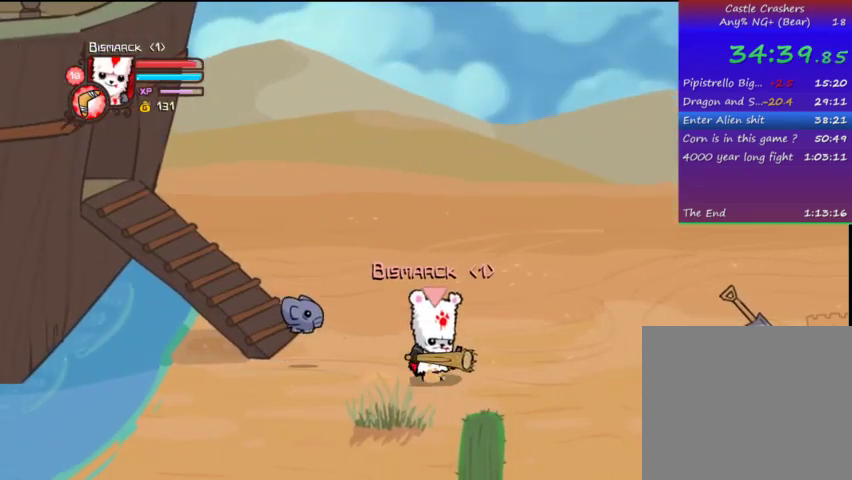
{"buttons": ["DPAD_RIGHT"], "left_stick": "center", "right_stick": "center", "events": []}
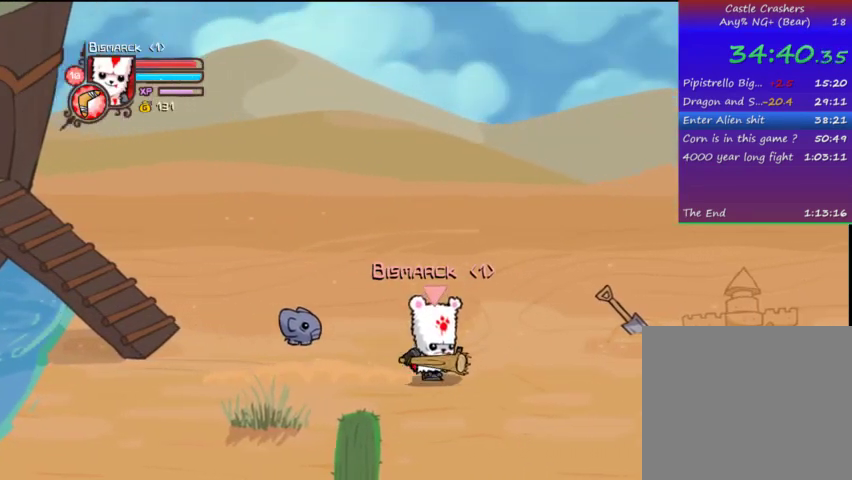
{"buttons": ["DPAD_RIGHT"], "left_stick": "center", "right_stick": "center", "events": []}
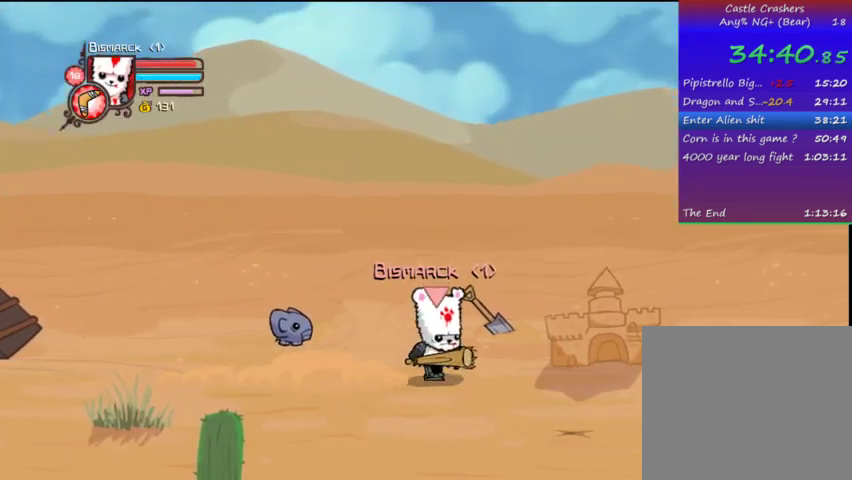
{"buttons": ["DPAD_RIGHT"], "left_stick": "center", "right_stick": "center", "events": []}
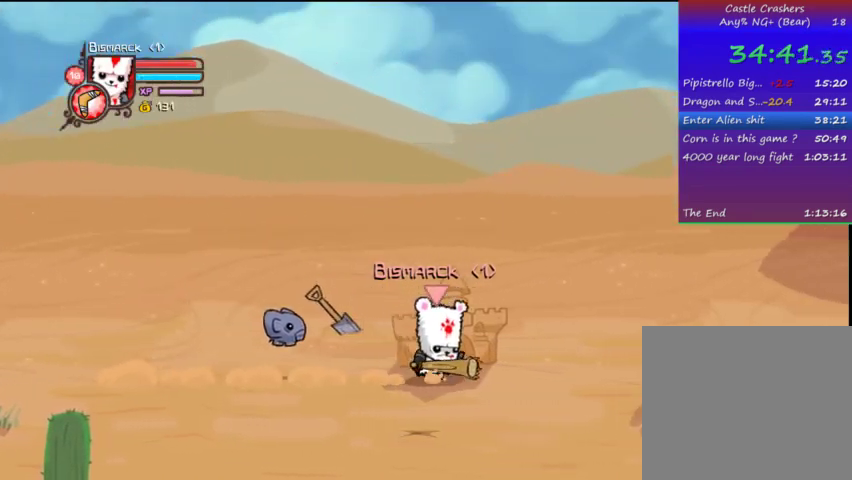
{"buttons": ["DPAD_RIGHT"], "left_stick": "center", "right_stick": "center", "events": []}
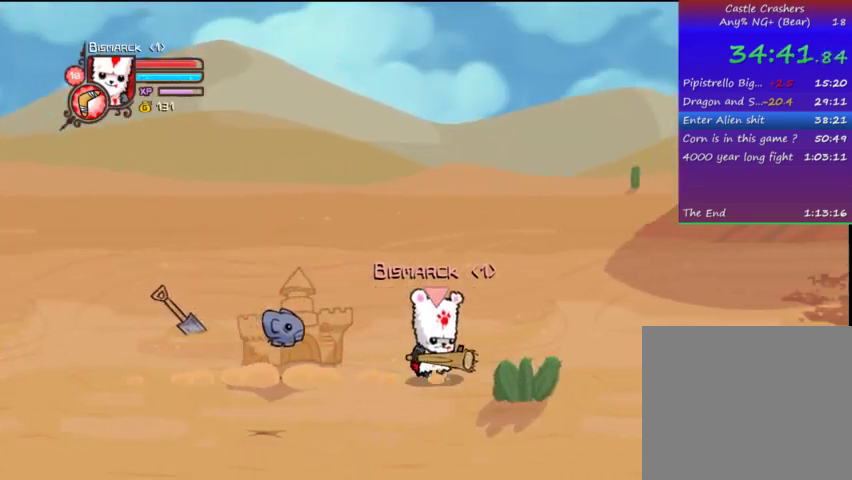
{"buttons": ["DPAD_RIGHT"], "left_stick": "center", "right_stick": "center", "events": []}
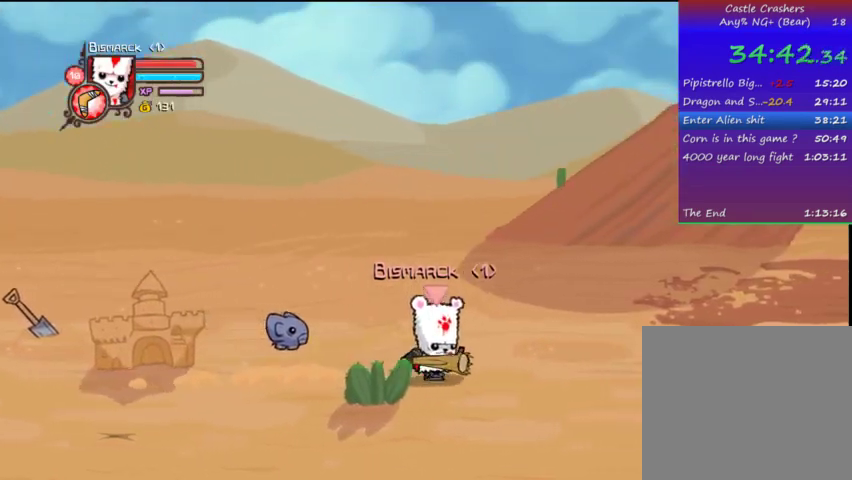
{"buttons": ["DPAD_RIGHT"], "left_stick": "center", "right_stick": "center", "events": []}
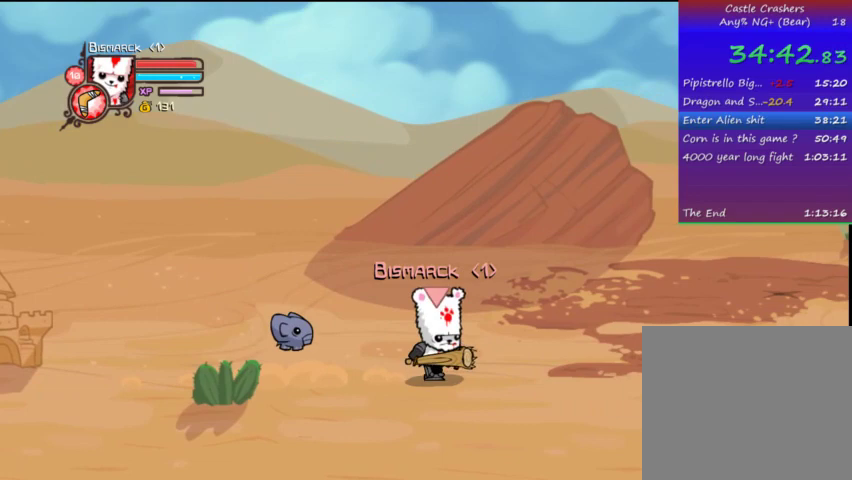
{"buttons": ["DPAD_RIGHT"], "left_stick": "center", "right_stick": "center", "events": [[67, "DPAD_DOWN", "down"], [367, "DPAD_DOWN", "up"]]}
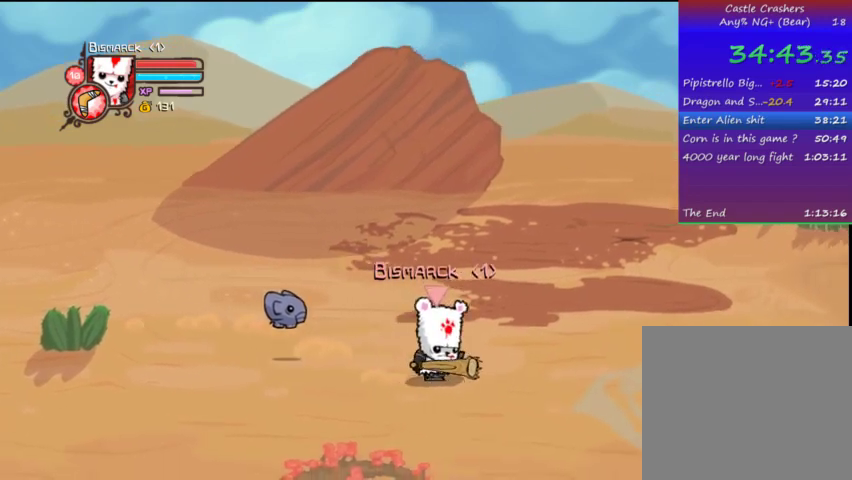
{"buttons": ["DPAD_RIGHT"], "left_stick": "center", "right_stick": "center", "events": []}
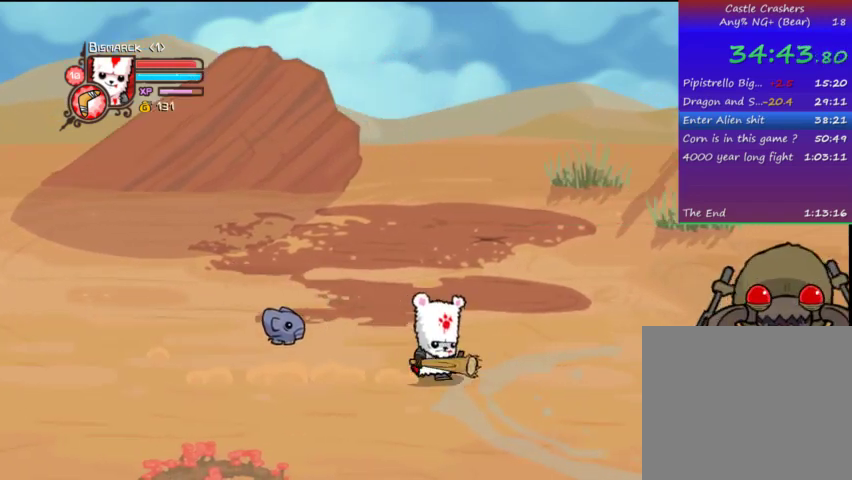
{"buttons": ["DPAD_RIGHT"], "left_stick": "center", "right_stick": "center", "events": [[367, "CROSS", "down"], [467, "CROSS", "up"]]}
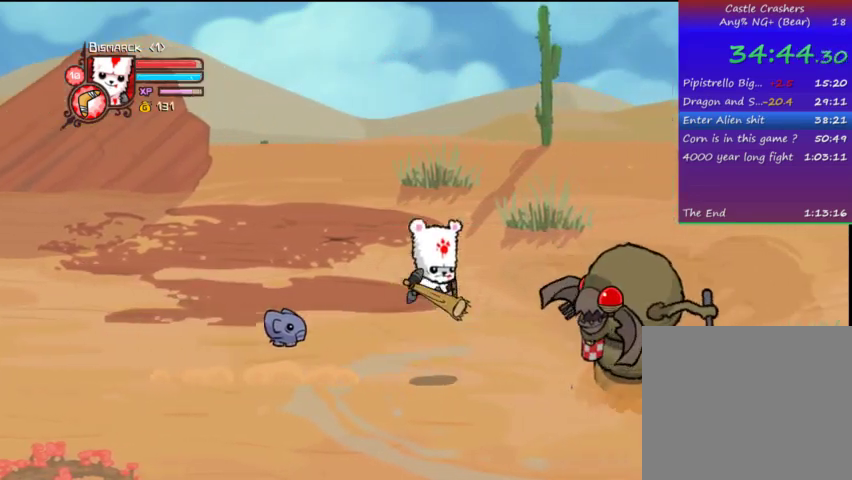
{"buttons": ["TRIANGLE"], "left_stick": "center", "right_stick": "center", "events": [[233, "DPAD_RIGHT", "up"], [333, "TRIANGLE", "down"], [367, "DPAD_RIGHT", "down"], [433, "TRIANGLE", "up"], [467, "DPAD_RIGHT", "up"], [467, "TRIANGLE", "down"]]}
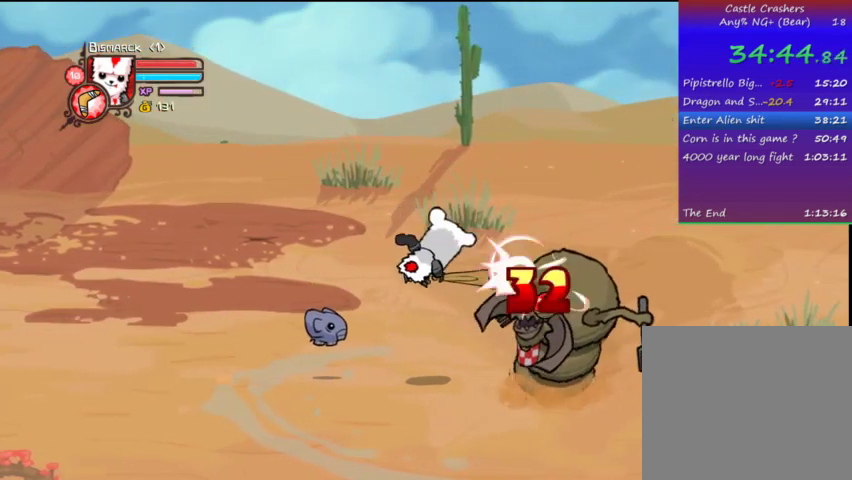
{"buttons": [], "left_stick": "center", "right_stick": "center", "events": [[67, "TRIANGLE", "up"], [133, "TRIANGLE", "down"], [267, "TRIANGLE", "up"], [367, "SQUARE", "down"], [467, "SQUARE", "up"]]}
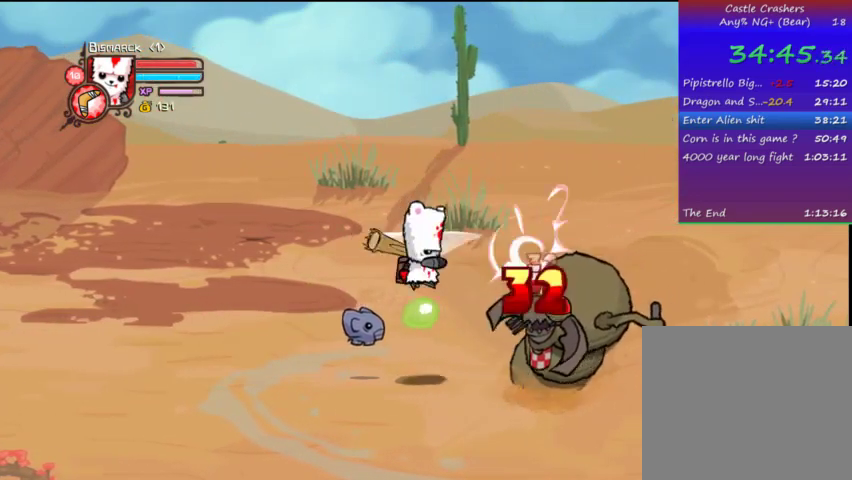
{"buttons": ["TRIANGLE"], "left_stick": "center", "right_stick": "center", "events": [[67, "SQUARE", "down"], [167, "DPAD_RIGHT", "down"], [167, "SQUARE", "up"], [233, "DPAD_RIGHT", "up"], [267, "TRIANGLE", "down"], [367, "TRIANGLE", "up"], [400, "TRIANGLE", "down"]]}
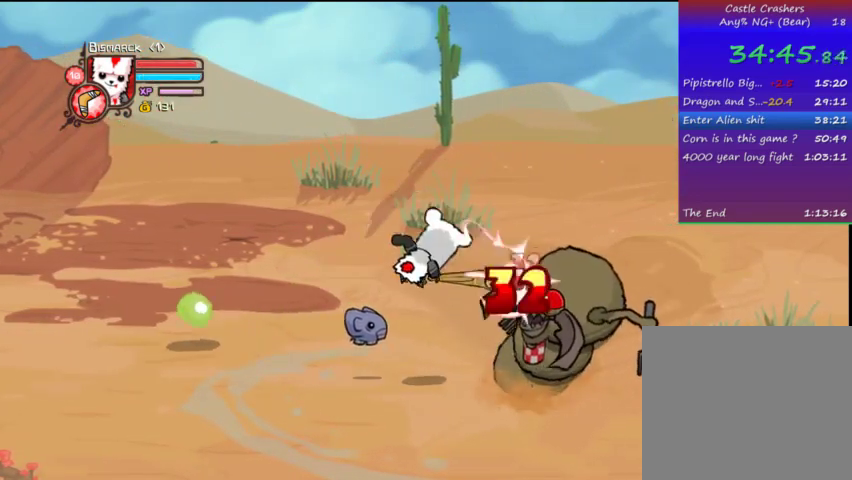
{"buttons": ["TRIANGLE", "DPAD_RIGHT"], "left_stick": "center", "right_stick": "center", "events": [[33, "TRIANGLE", "up"], [67, "TRIANGLE", "down"], [267, "DPAD_RIGHT", "down"], [267, "TRIANGLE", "up"], [333, "SQUARE", "down"], [467, "SQUARE", "up"], [467, "TRIANGLE", "down"]]}
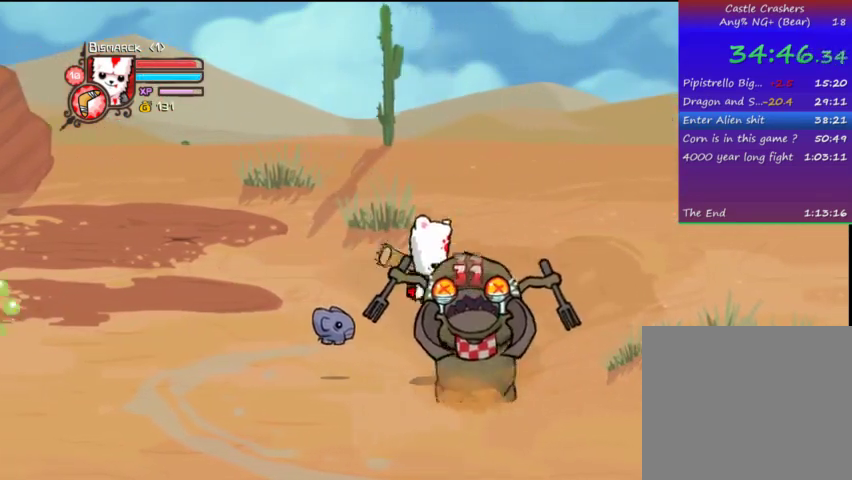
{"buttons": ["DPAD_RIGHT"], "left_stick": "center", "right_stick": "center", "events": [[133, "TRIANGLE", "up"], [167, "TRIANGLE", "down"], [333, "TRIANGLE", "up"]]}
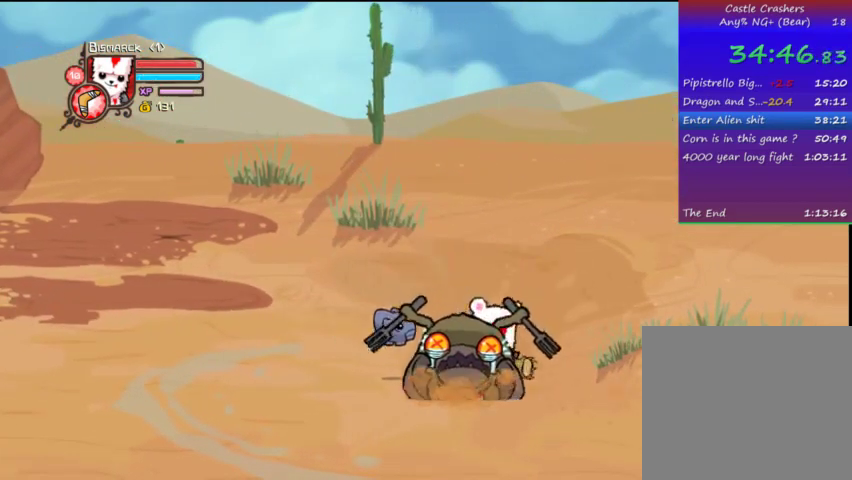
{"buttons": ["TRIANGLE", "DPAD_RIGHT"], "left_stick": "center", "right_stick": "center", "events": [[67, "CROSS", "down"], [133, "SQUARE", "down"], [267, "CROSS", "up"], [267, "TRIANGLE", "down"], [333, "SQUARE", "up"], [367, "TRIANGLE", "up"], [467, "TRIANGLE", "down"]]}
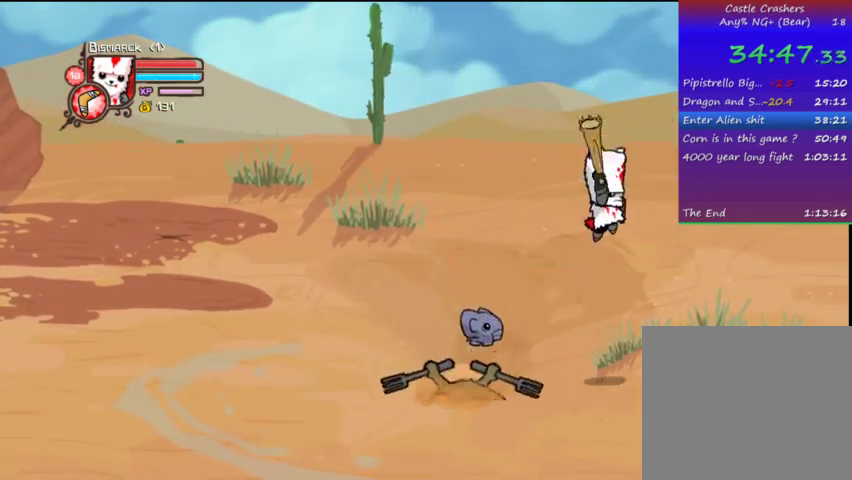
{"buttons": ["DPAD_RIGHT"], "left_stick": "center", "right_stick": "center", "events": [[267, "TRIANGLE", "up"]]}
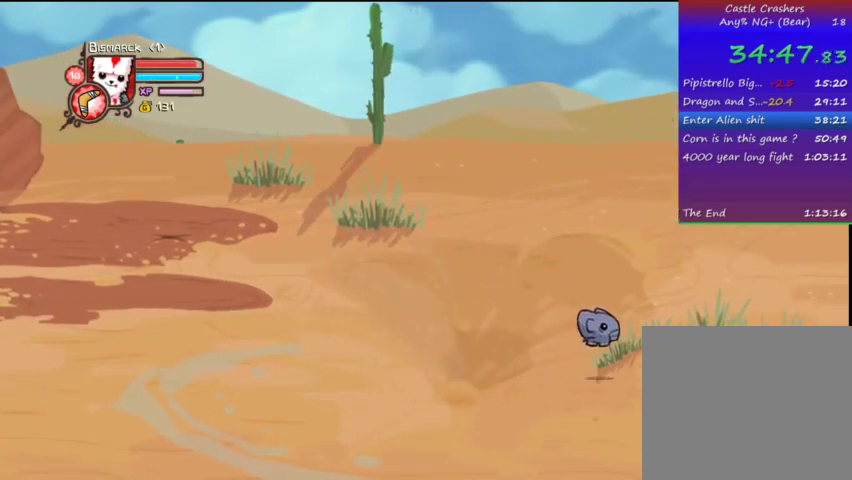
{"buttons": ["DPAD_RIGHT"], "left_stick": "center", "right_stick": "center", "events": []}
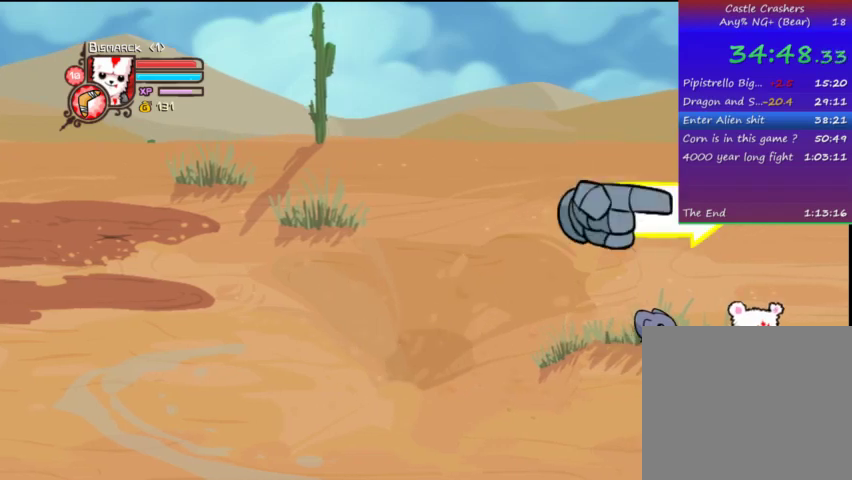
{"buttons": ["DPAD_RIGHT"], "left_stick": "center", "right_stick": "center", "events": []}
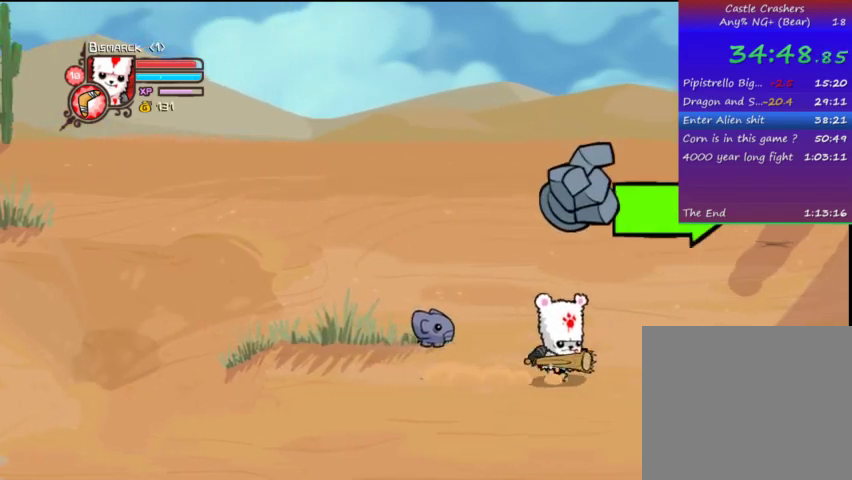
{"buttons": ["DPAD_RIGHT"], "left_stick": "center", "right_stick": "center", "events": []}
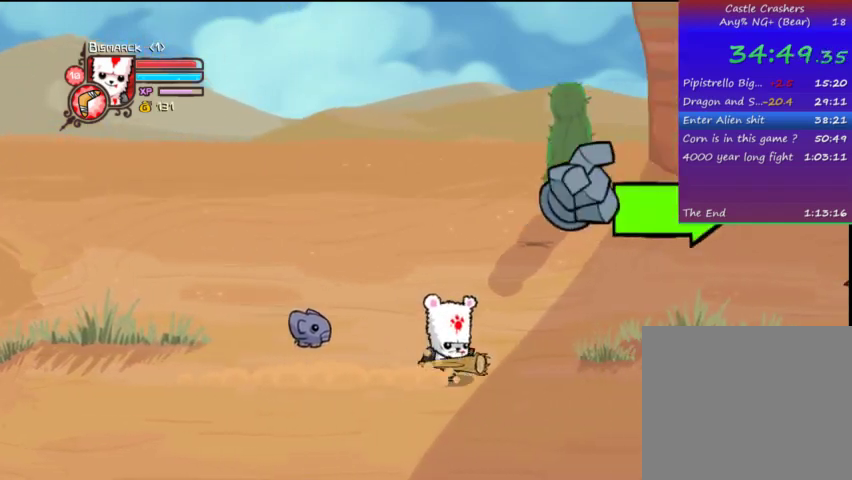
{"buttons": ["DPAD_RIGHT"], "left_stick": "center", "right_stick": "center", "events": []}
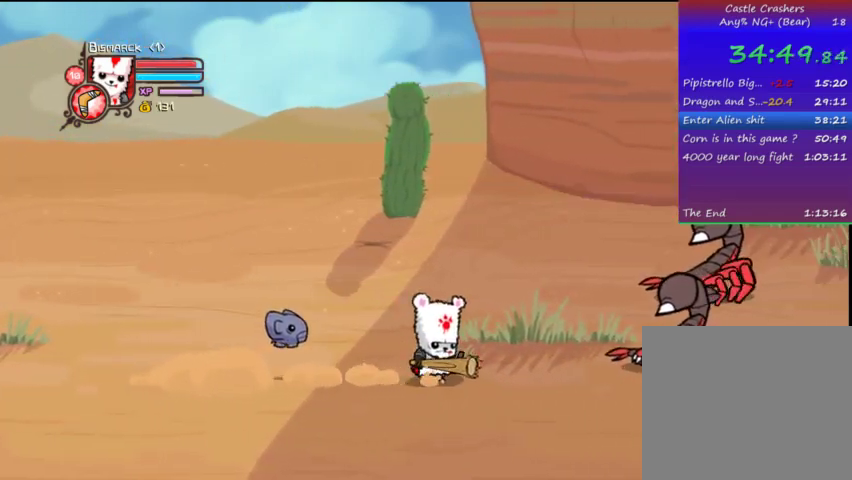
{"buttons": ["DPAD_RIGHT"], "left_stick": "center", "right_stick": "center", "events": [[167, "DPAD_DOWN", "down"], [267, "DPAD_DOWN", "up"]]}